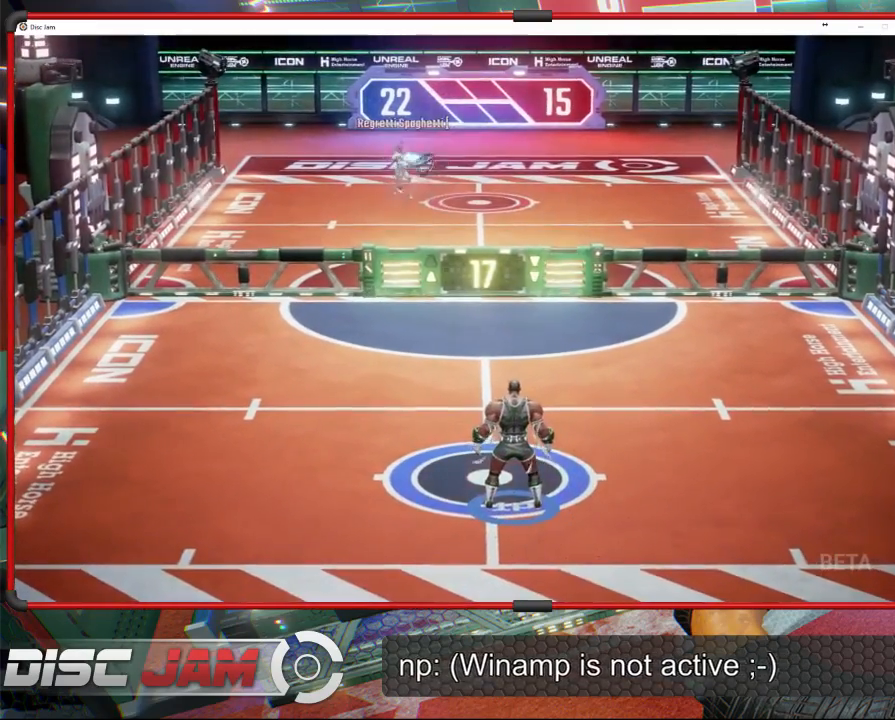
Gameplay with a controller (Xbox layout); each line is a JSON object with the inputs held at the frame after it. "events" lists button and stick changes between this image and that frame as [ms after this image, input, new state], when the widget could be followed in between. Not read: B right_stick.
{"buttons": [], "left_stick": "up-right", "events": [[167, "left_stick", "left"], [233, "left_stick", "up-left"], [400, "left_stick", "up-right"]]}
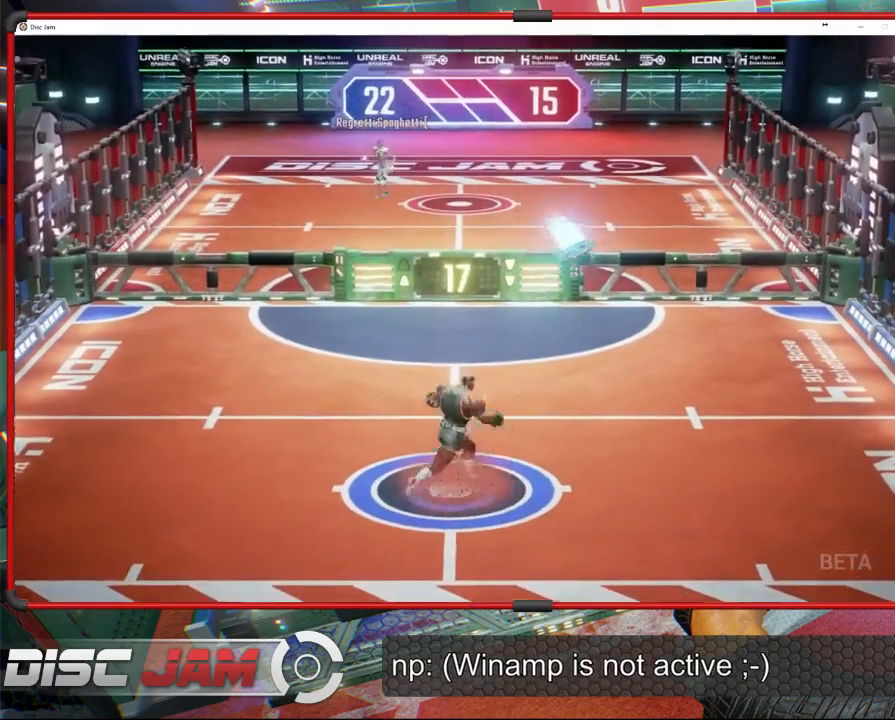
{"buttons": [], "left_stick": "up", "events": [[233, "left_stick", "up-left"], [500, "left_stick", "up"]]}
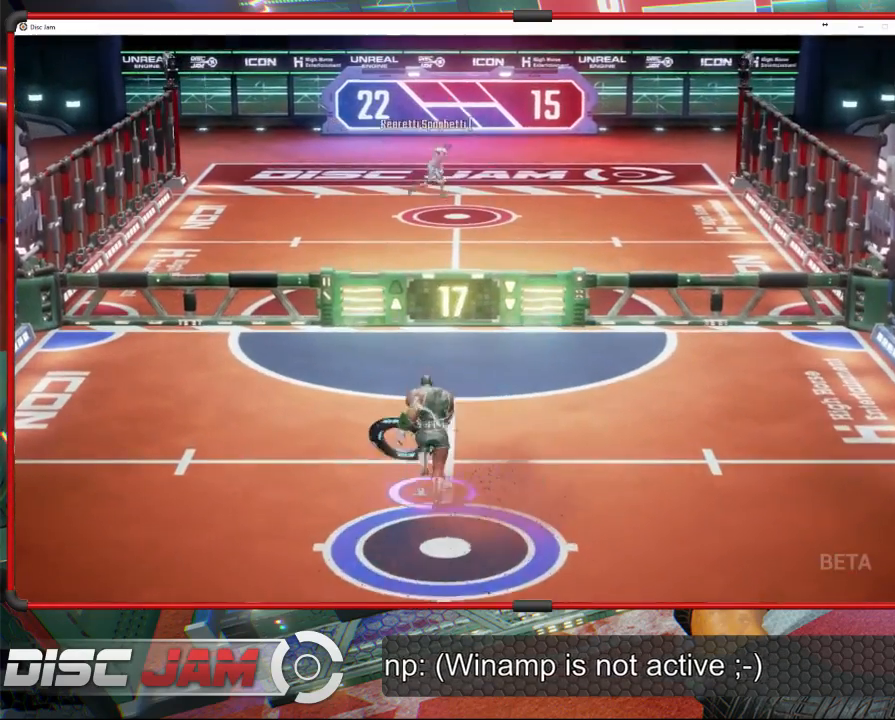
{"buttons": [], "left_stick": "up", "events": [[100, "A", "down"], [367, "A", "up"]]}
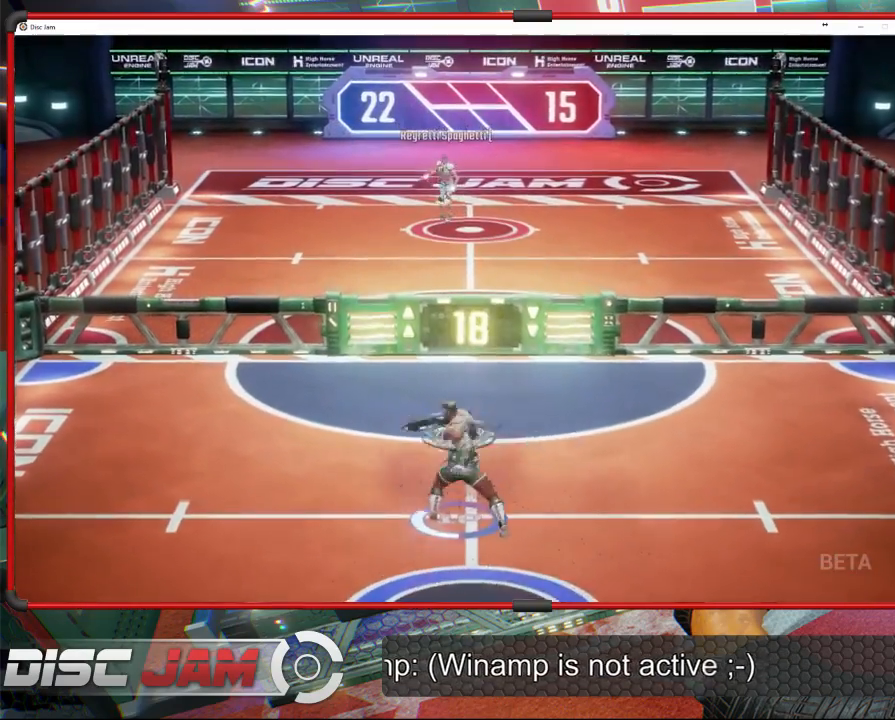
{"buttons": [], "left_stick": "down", "events": [[100, "left_stick", "center"], [167, "left_stick", "down"]]}
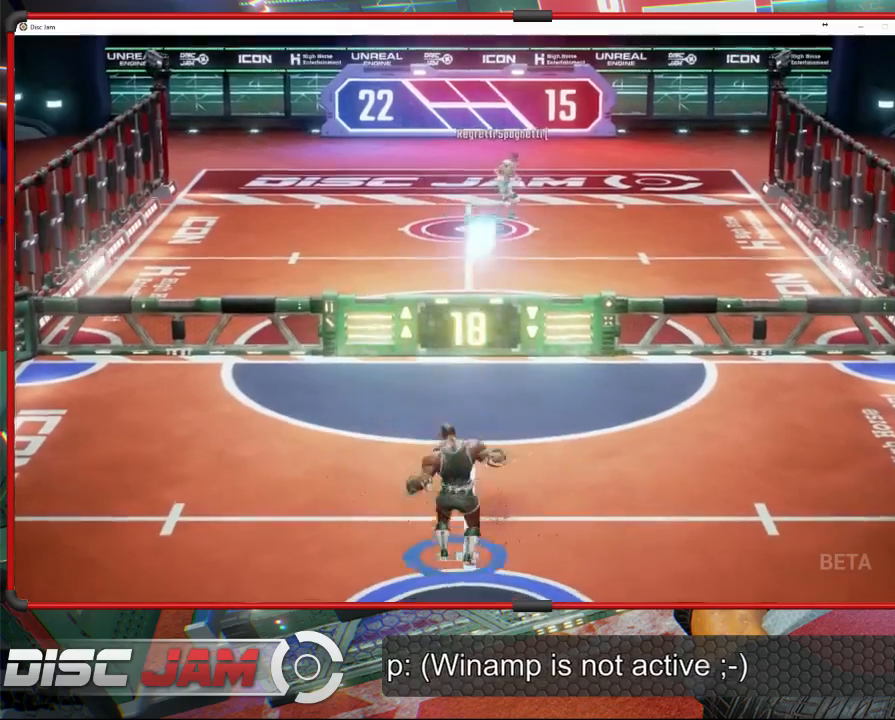
{"buttons": [], "left_stick": "down", "events": []}
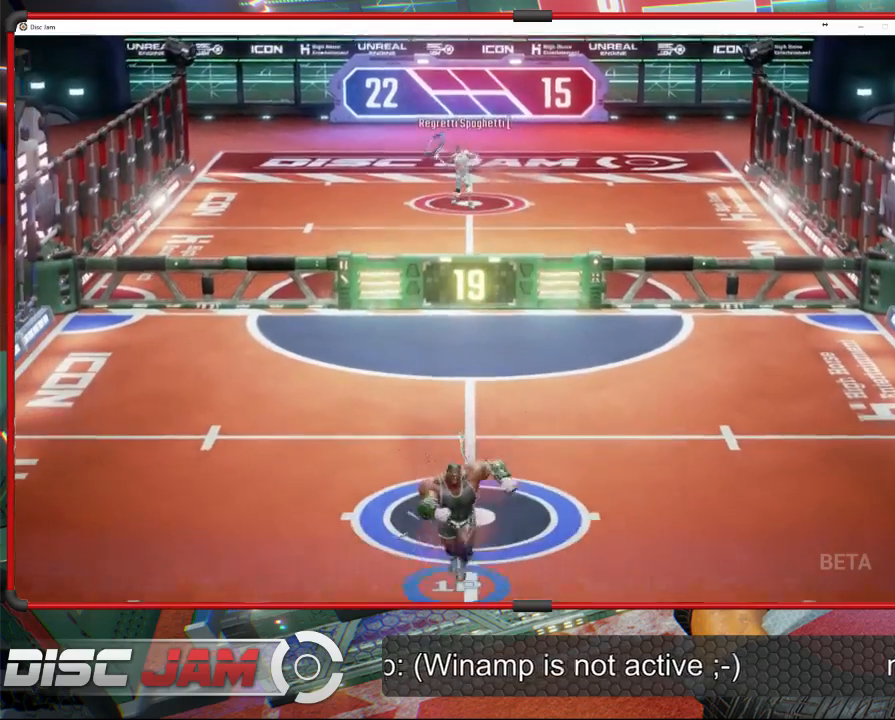
{"buttons": [], "left_stick": "up-left", "events": [[33, "left_stick", "center"], [267, "left_stick", "up-left"]]}
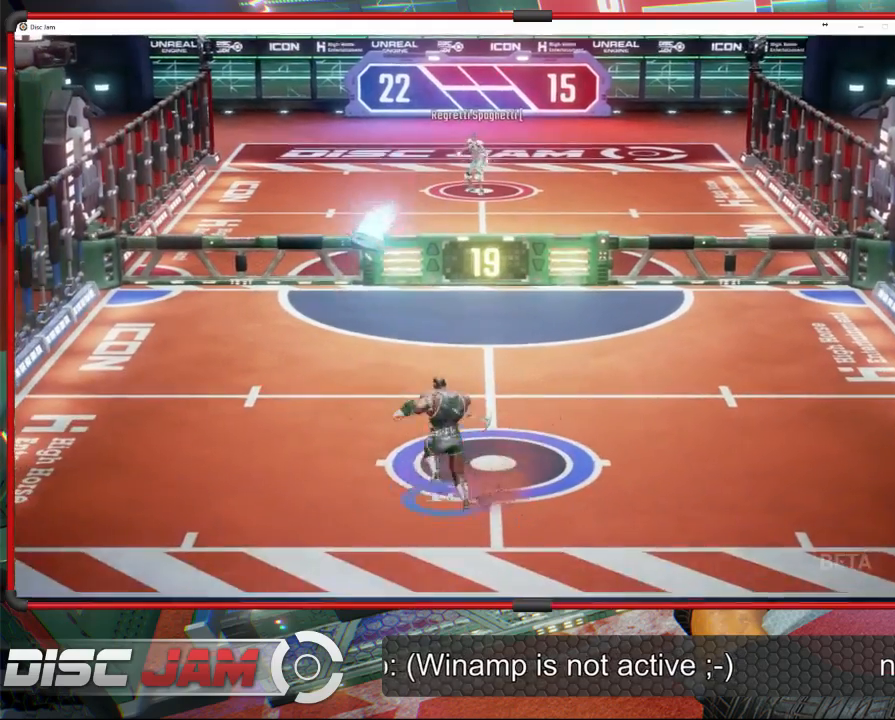
{"buttons": ["A"], "left_stick": "up", "events": [[267, "left_stick", "up"], [333, "A", "down"]]}
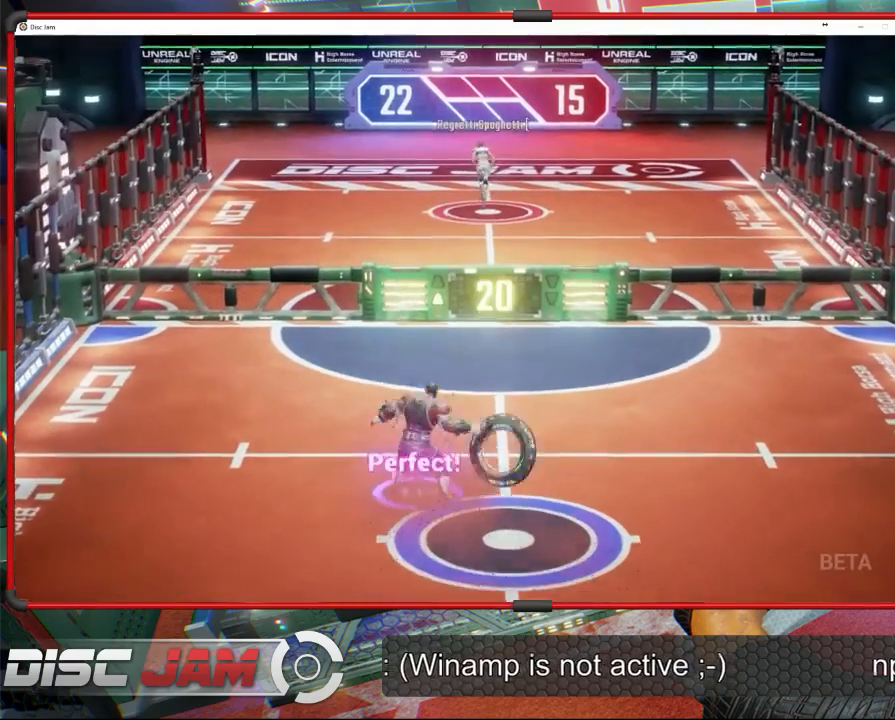
{"buttons": [], "left_stick": "down", "events": [[67, "A", "up"], [333, "left_stick", "center"], [500, "left_stick", "down"]]}
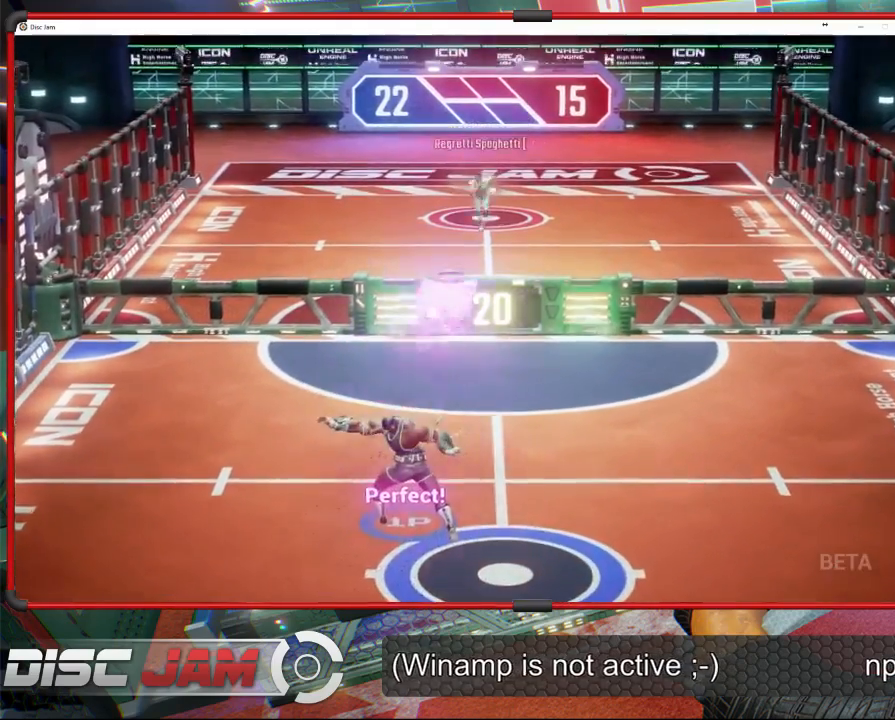
{"buttons": [], "left_stick": "down-right", "events": [[467, "left_stick", "down-right"]]}
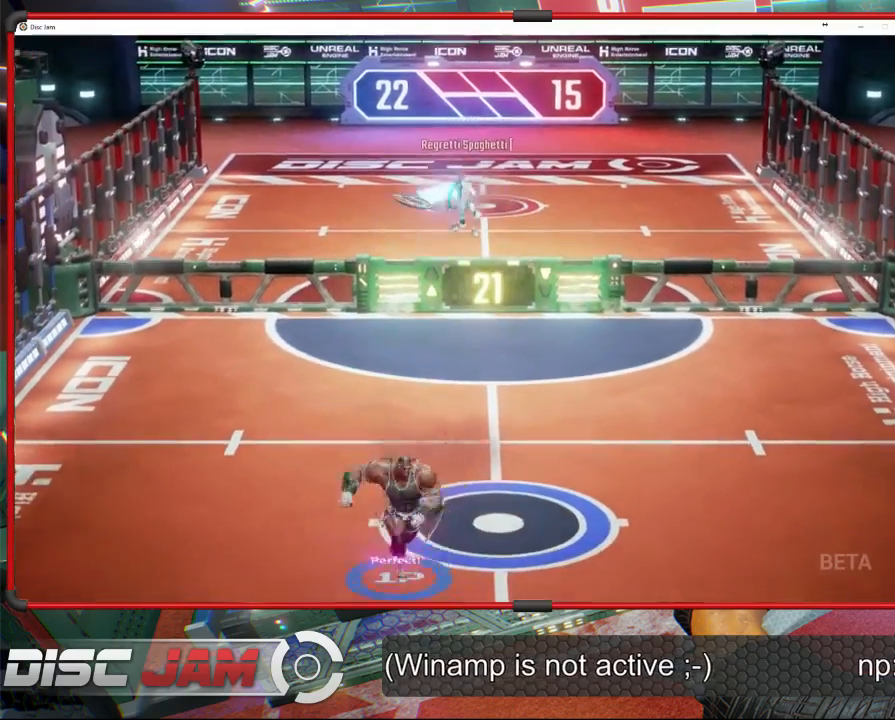
{"buttons": [], "left_stick": "left", "events": [[133, "left_stick", "up-right"], [233, "left_stick", "up-left"], [333, "left_stick", "left"]]}
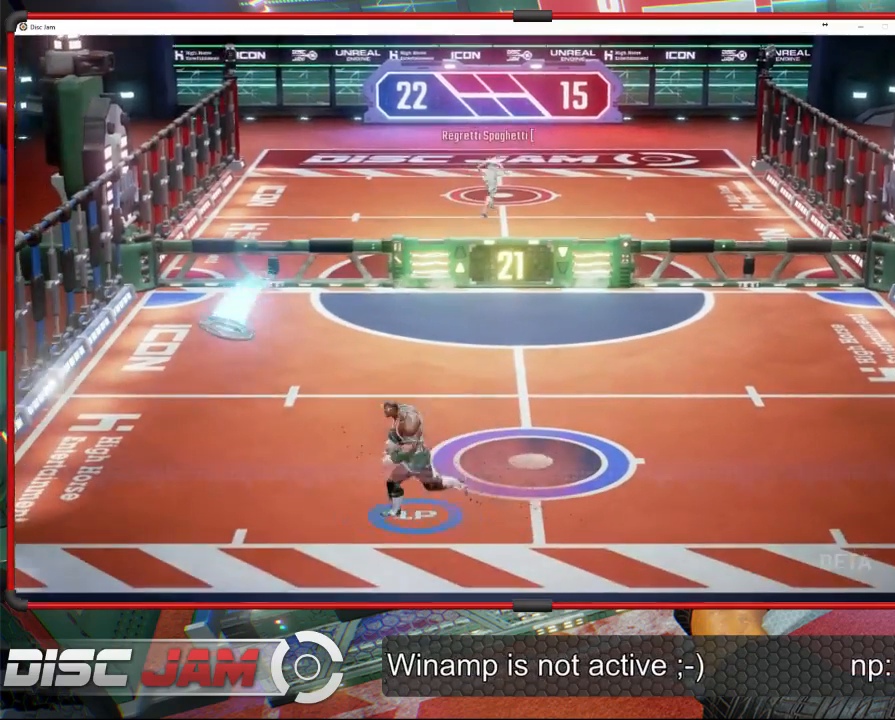
{"buttons": ["A"], "left_stick": "up", "events": [[200, "left_stick", "right"], [267, "left_stick", "up-right"], [433, "A", "down"], [500, "left_stick", "up"]]}
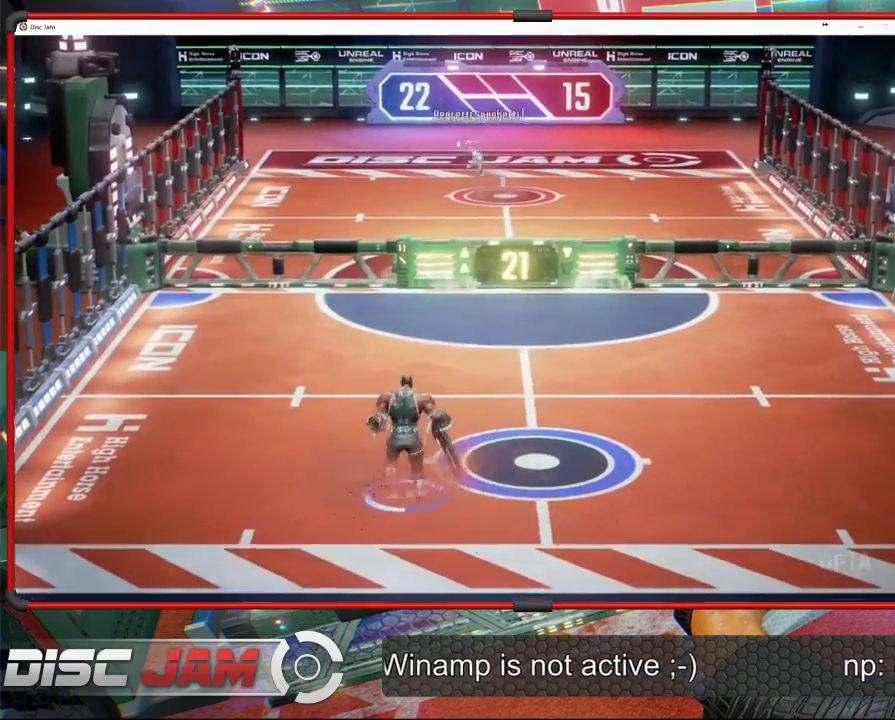
{"buttons": [], "left_stick": "up", "events": [[67, "L3", "down"], [233, "L3", "up"], [367, "A", "up"]]}
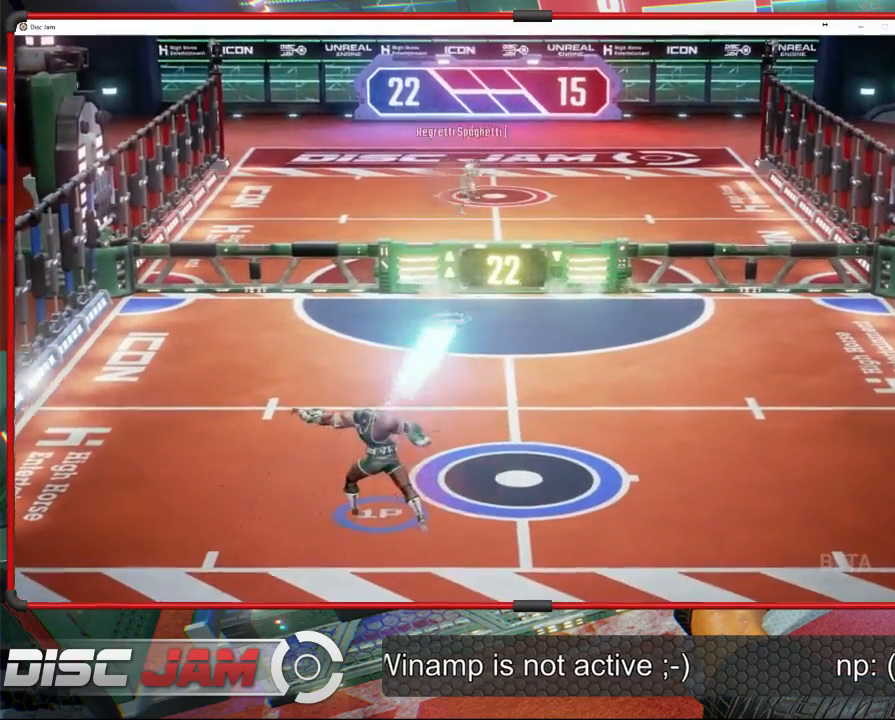
{"buttons": [], "left_stick": "up-left", "events": [[100, "left_stick", "center"], [200, "left_stick", "down-right"], [367, "left_stick", "up-right"], [500, "left_stick", "up-left"]]}
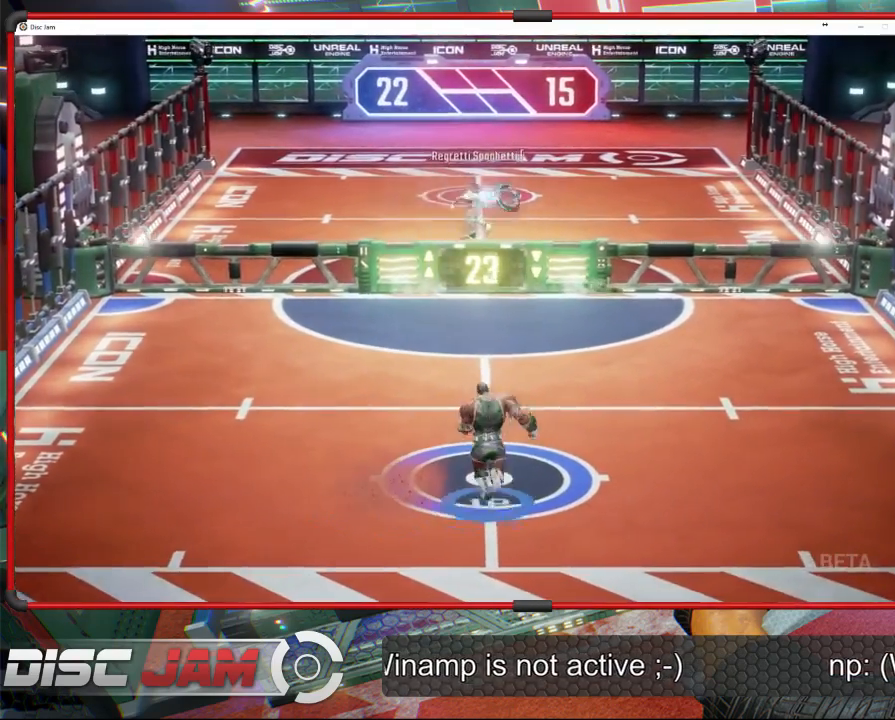
{"buttons": [], "left_stick": "down-left", "events": [[33, "left_stick", "center"], [333, "left_stick", "down-left"]]}
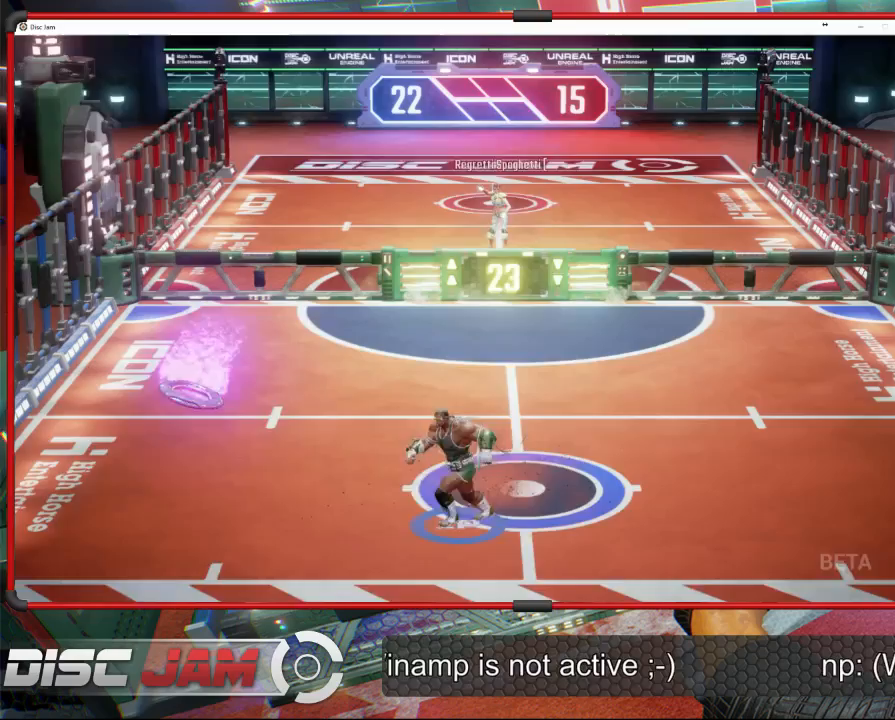
{"buttons": [], "left_stick": "right", "events": [[100, "X", "down"], [300, "X", "up"], [333, "left_stick", "right"]]}
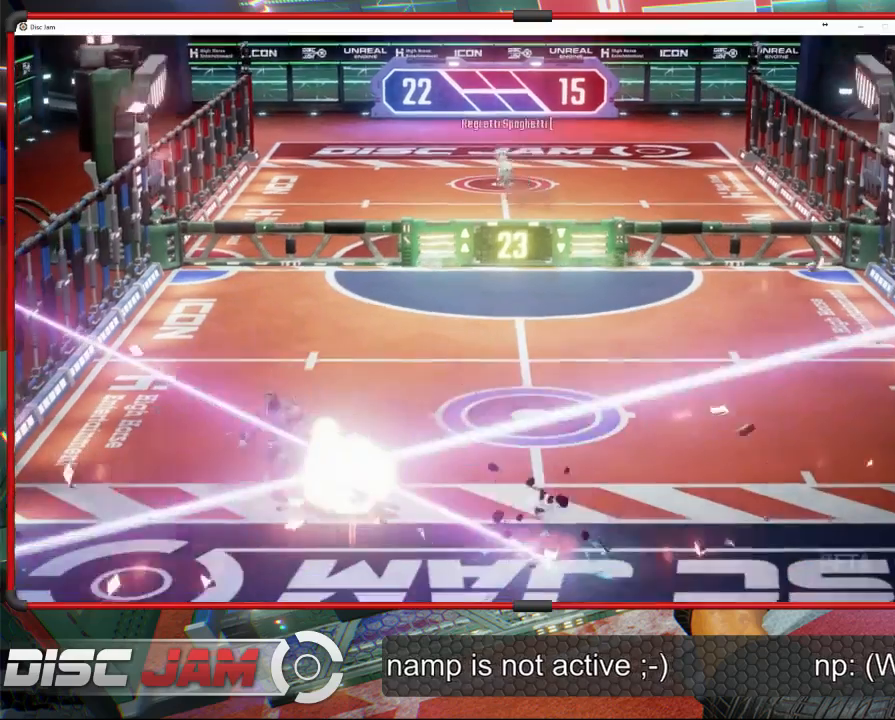
{"buttons": [], "left_stick": "center", "events": [[200, "left_stick", "center"]]}
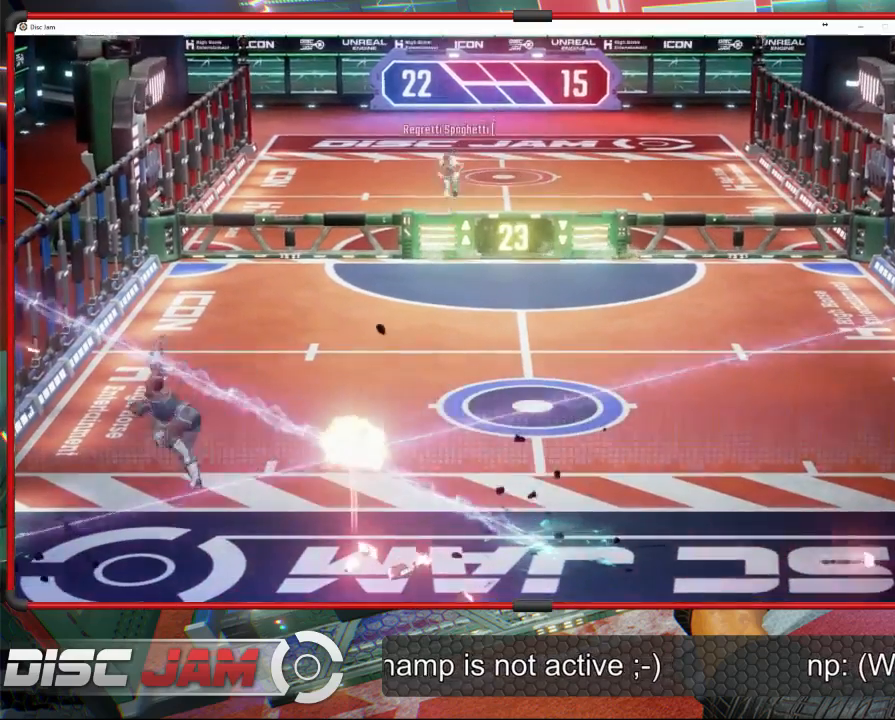
{"buttons": [], "left_stick": "center", "events": []}
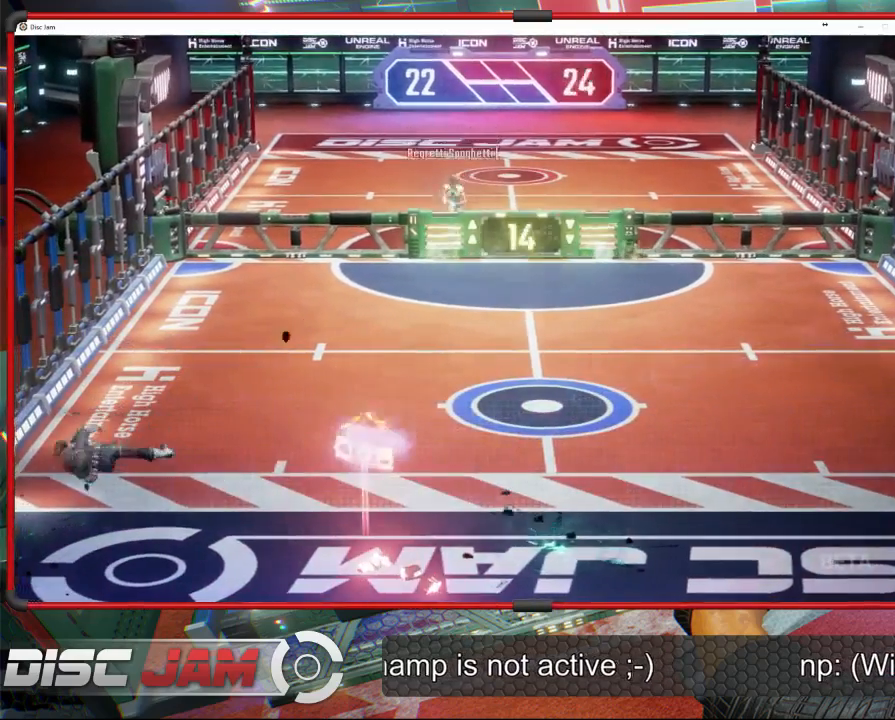
{"buttons": [], "left_stick": "center", "events": []}
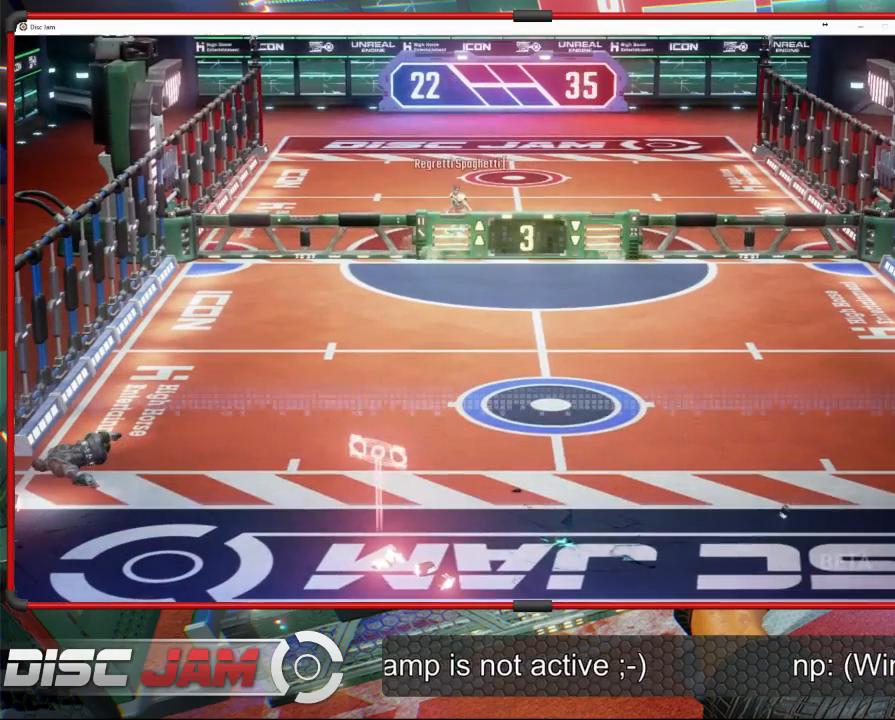
{"buttons": ["A"], "left_stick": "center", "events": [[200, "A", "down"]]}
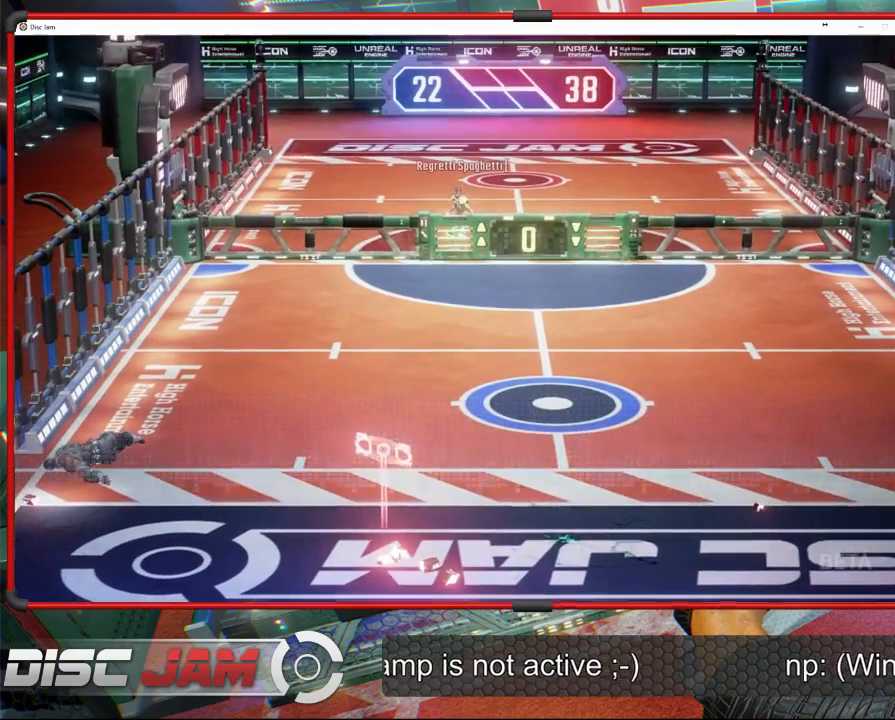
{"buttons": ["A"], "left_stick": "center", "events": []}
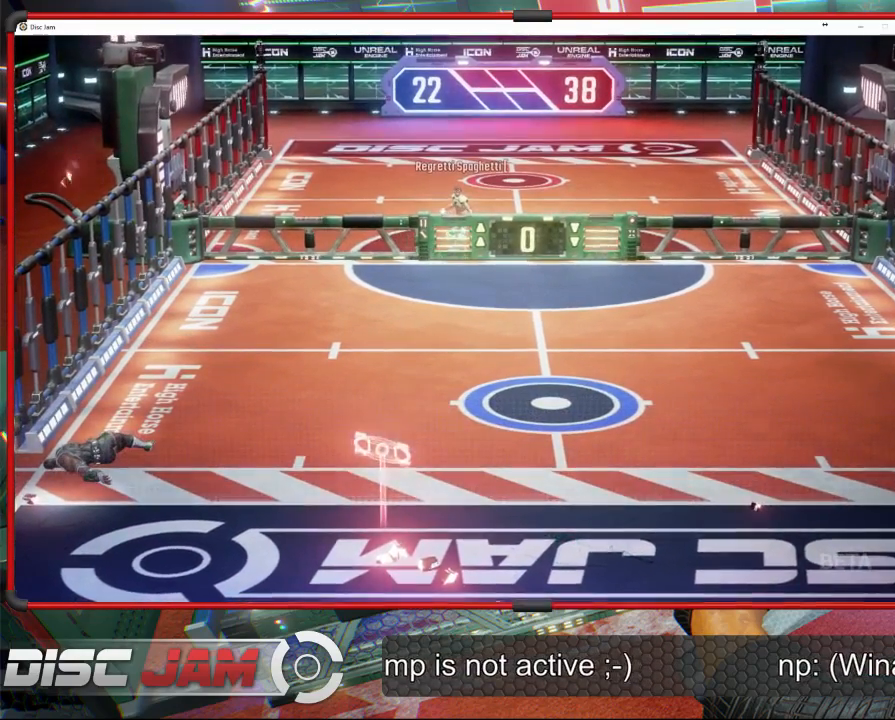
{"buttons": [], "left_stick": "center", "events": [[433, "A", "up"]]}
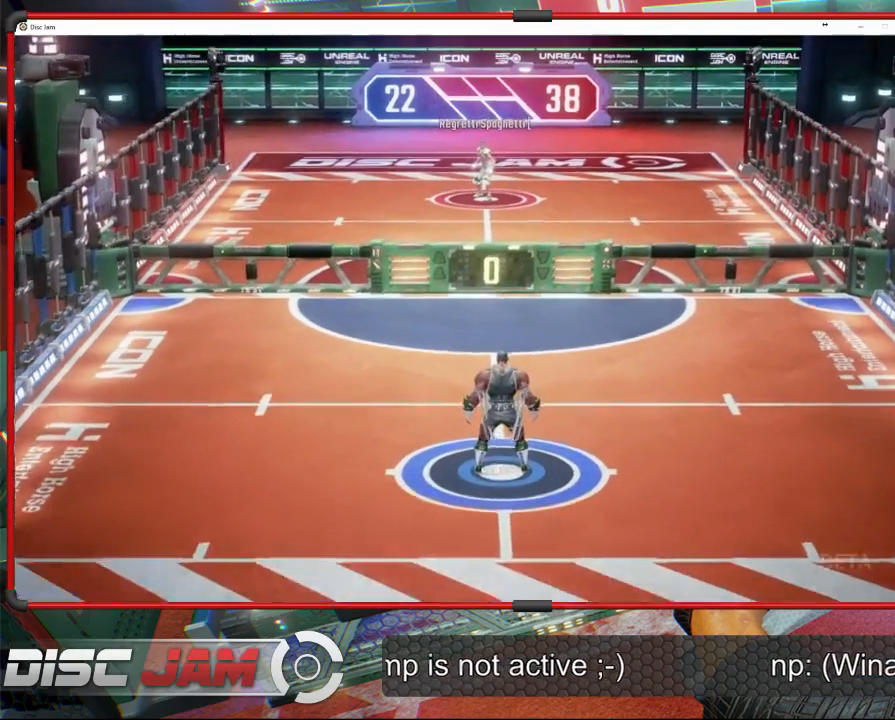
{"buttons": [], "left_stick": "center", "events": []}
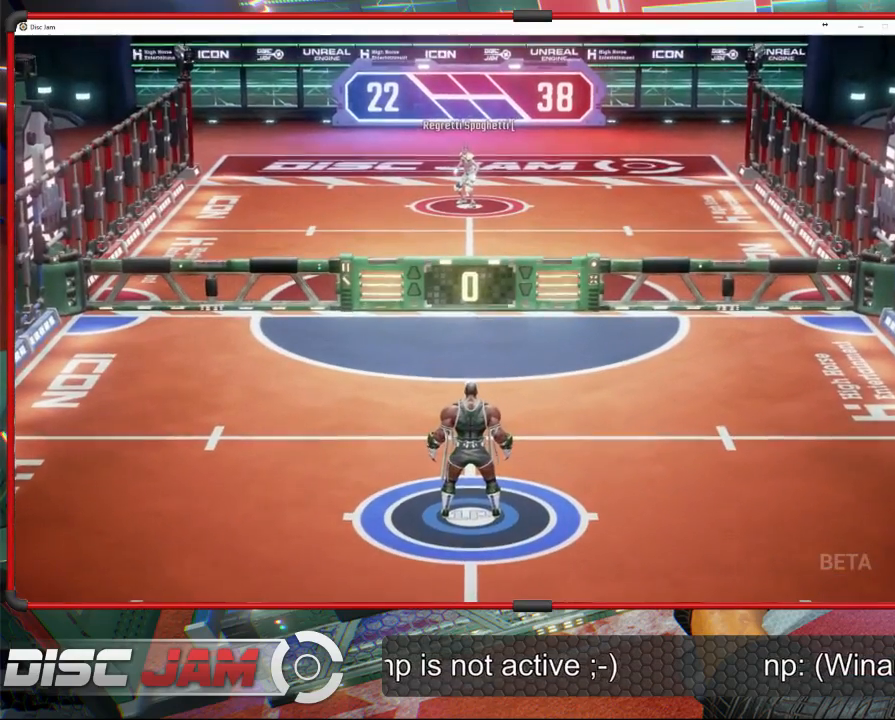
{"buttons": [], "left_stick": "up", "events": [[500, "left_stick", "up"]]}
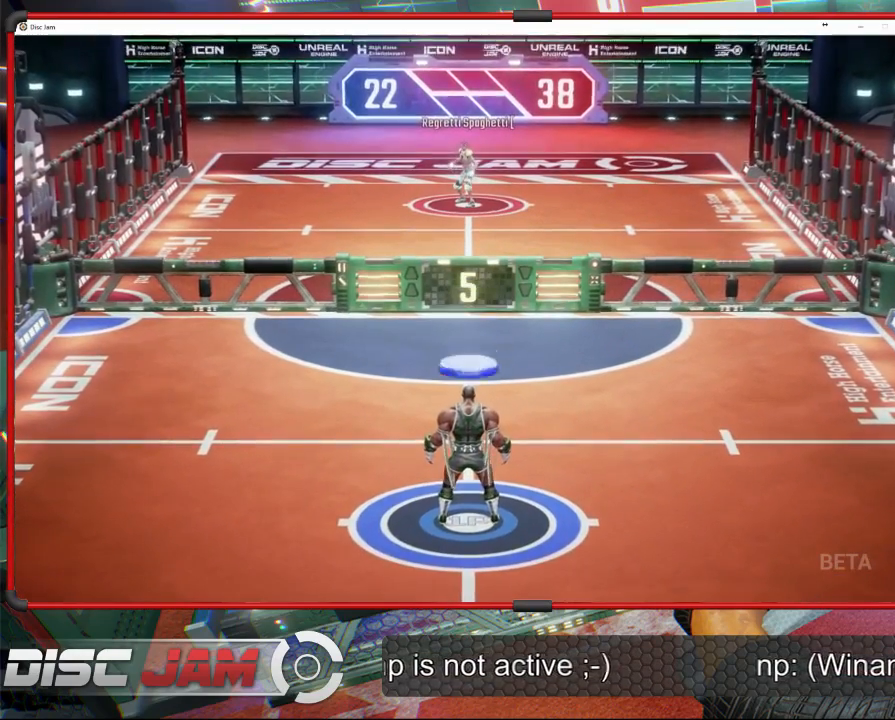
{"buttons": ["A"], "left_stick": "up", "events": [[133, "A", "down"]]}
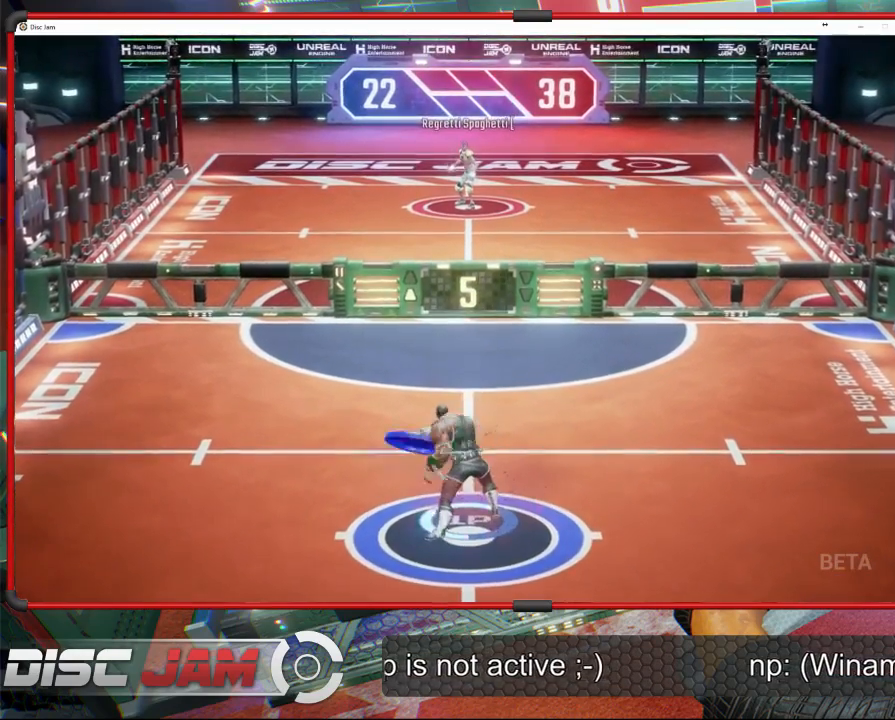
{"buttons": [], "left_stick": "down", "events": [[267, "left_stick", "center"], [367, "A", "up"], [367, "left_stick", "down"]]}
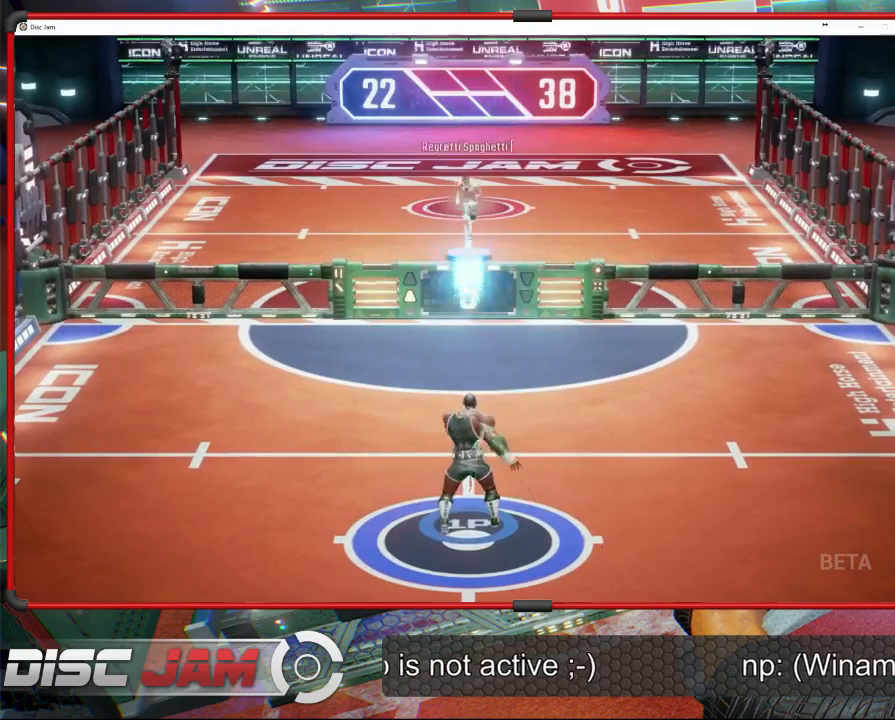
{"buttons": [], "left_stick": "center", "events": [[500, "left_stick", "center"]]}
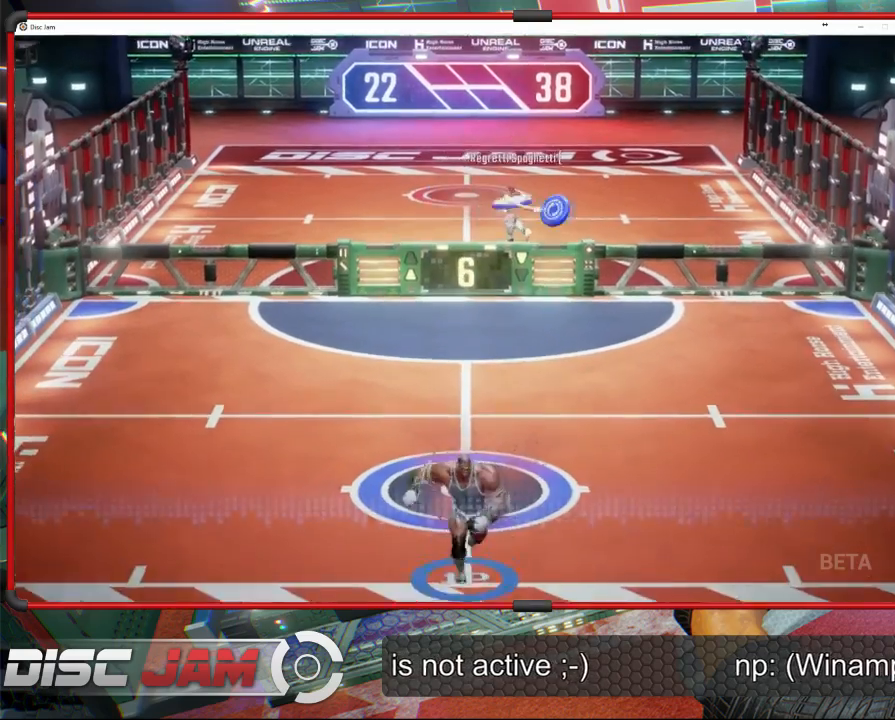
{"buttons": [], "left_stick": "right", "events": [[333, "left_stick", "up-right"], [433, "left_stick", "right"]]}
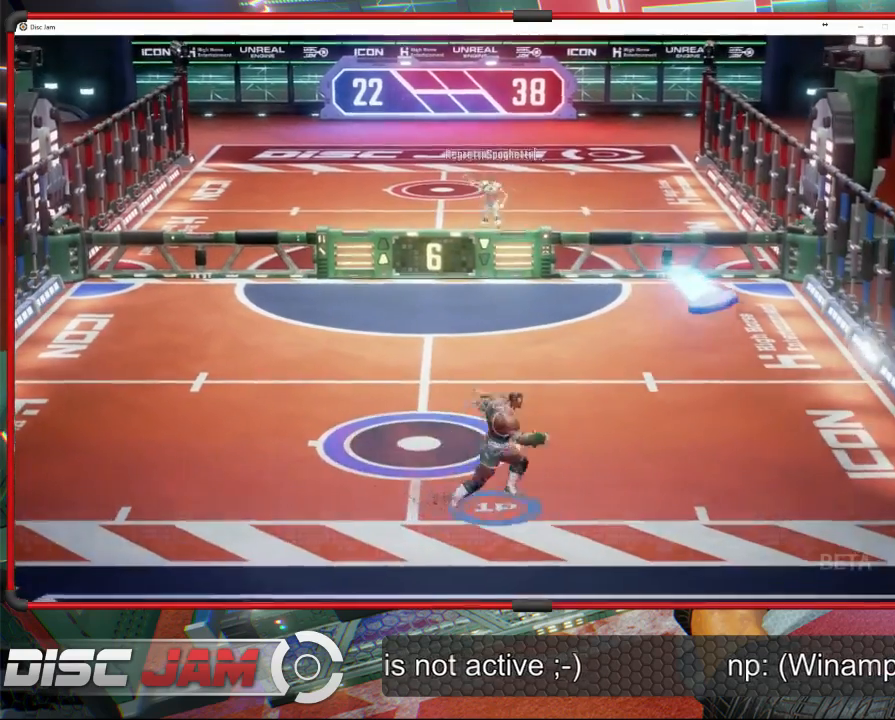
{"buttons": ["A"], "left_stick": "up", "events": [[300, "left_stick", "up"], [333, "A", "down"]]}
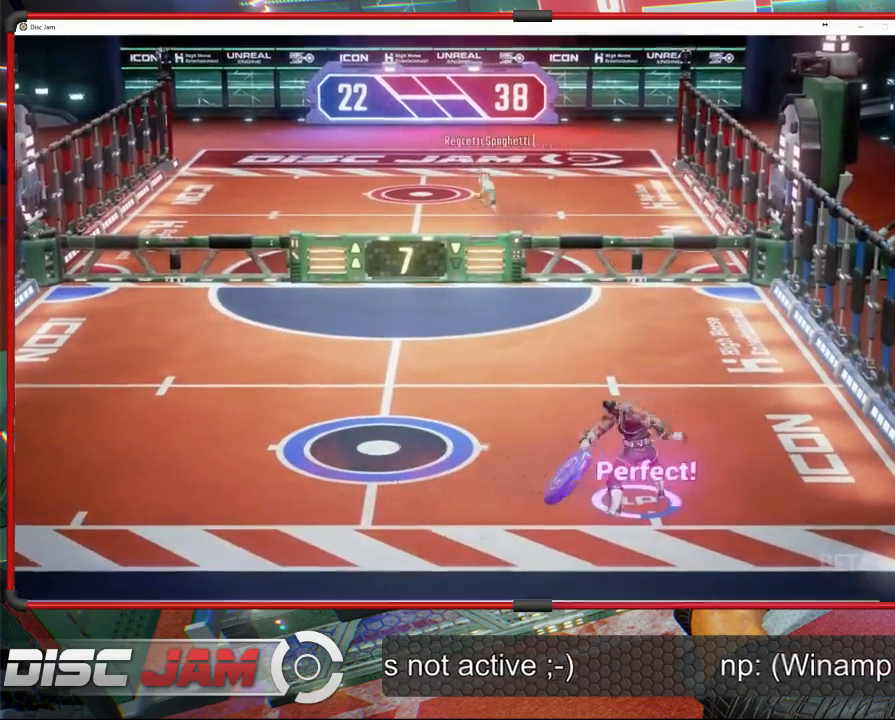
{"buttons": [], "left_stick": "center", "events": [[333, "A", "up"], [467, "left_stick", "center"]]}
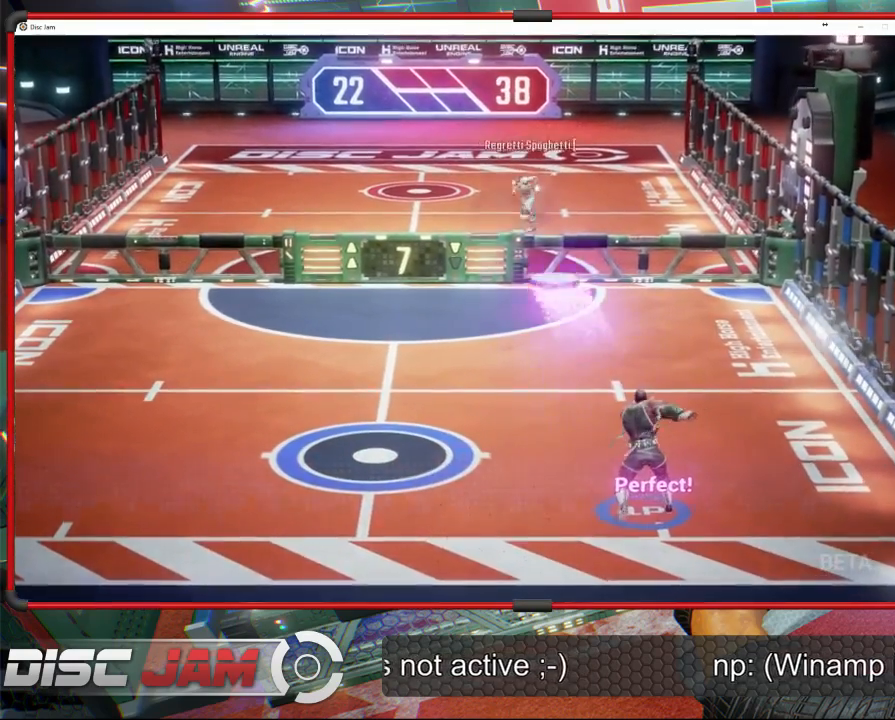
{"buttons": [], "left_stick": "down-left", "events": [[167, "left_stick", "down-left"]]}
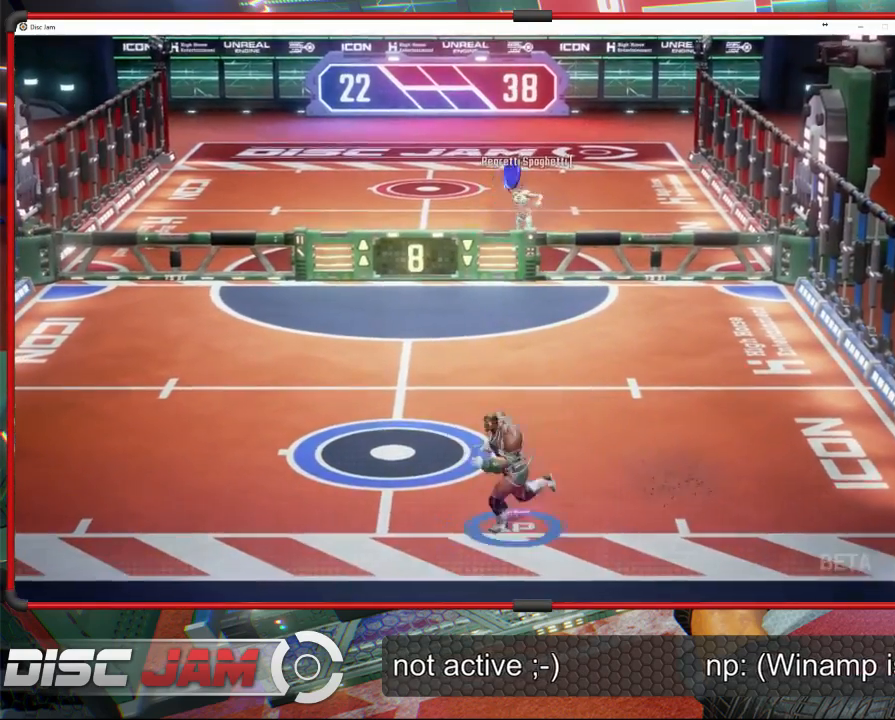
{"buttons": [], "left_stick": "left", "events": [[100, "left_stick", "up"], [267, "left_stick", "up-left"], [467, "left_stick", "left"]]}